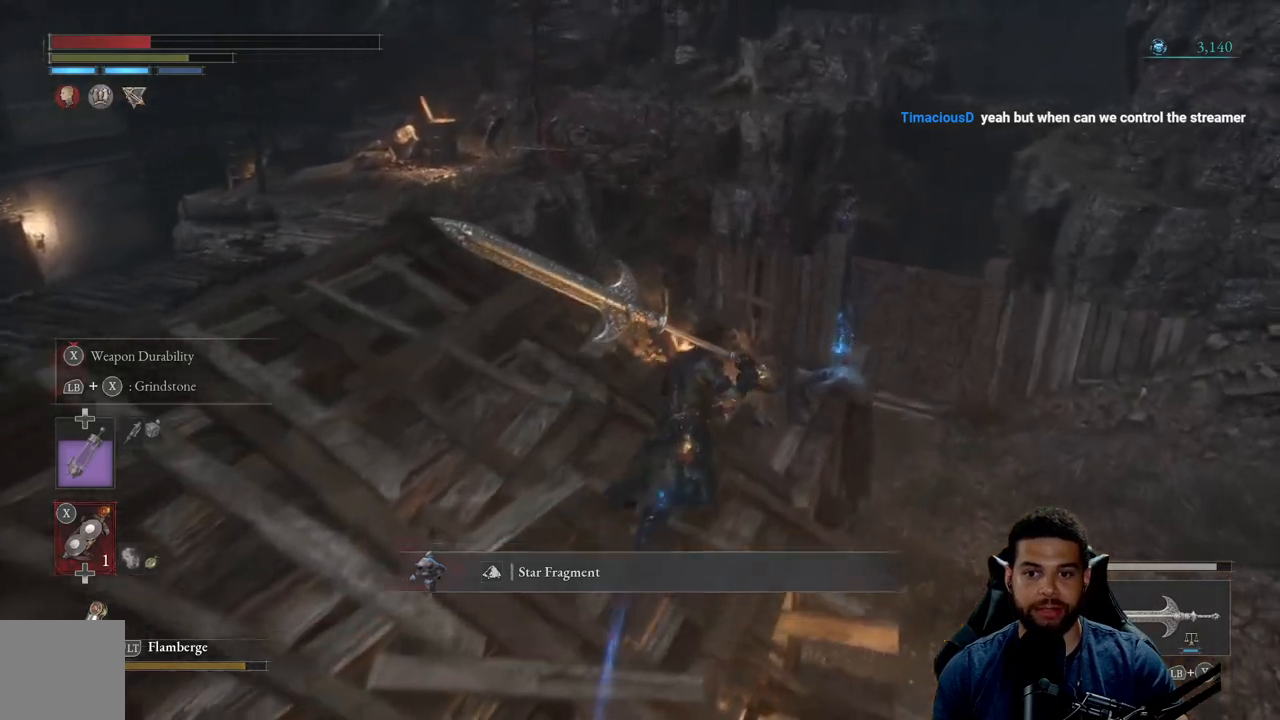
Gameplay with a controller (Xbox layout); each line is a JSON object with the inputs held at the frame after it. "events" lists button and stick changes between this image and that frame as [ms after this image, input, new state], when the widget could be followed in between. Not read: SHARE.
{"buttons": [], "left_stick": "up-right", "right_stick": "center", "events": []}
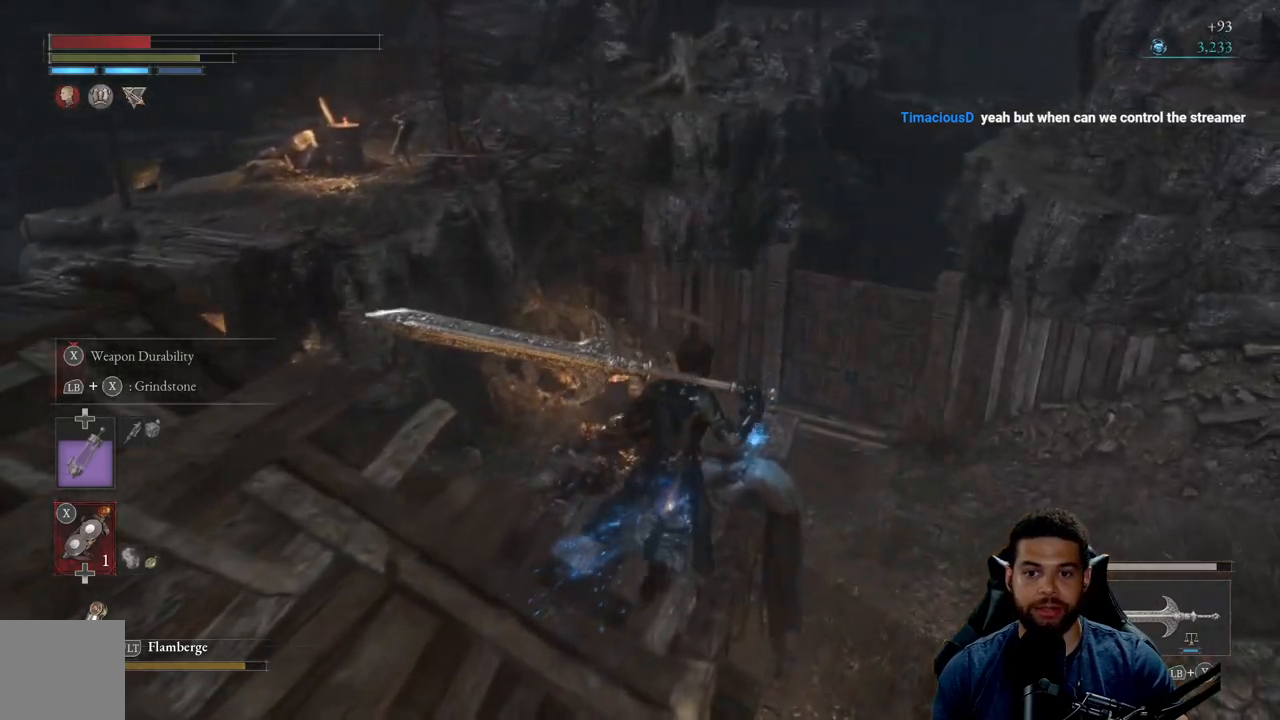
{"buttons": ["A"], "left_stick": "center", "right_stick": "center", "events": [[50, "left_stick", "center"], [467, "A", "down"]]}
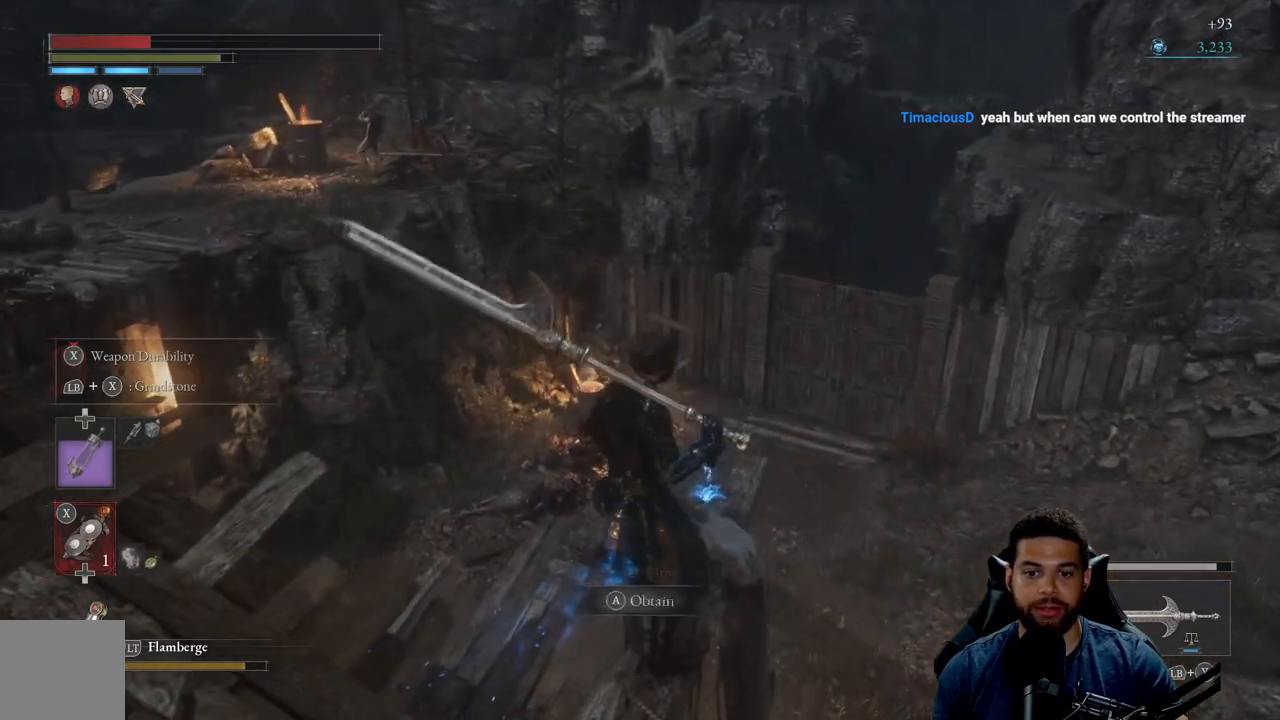
{"buttons": [], "left_stick": "down-left", "right_stick": "left", "events": [[83, "A", "up"], [217, "left_stick", "down"], [333, "right_stick", "left"], [417, "left_stick", "down-left"]]}
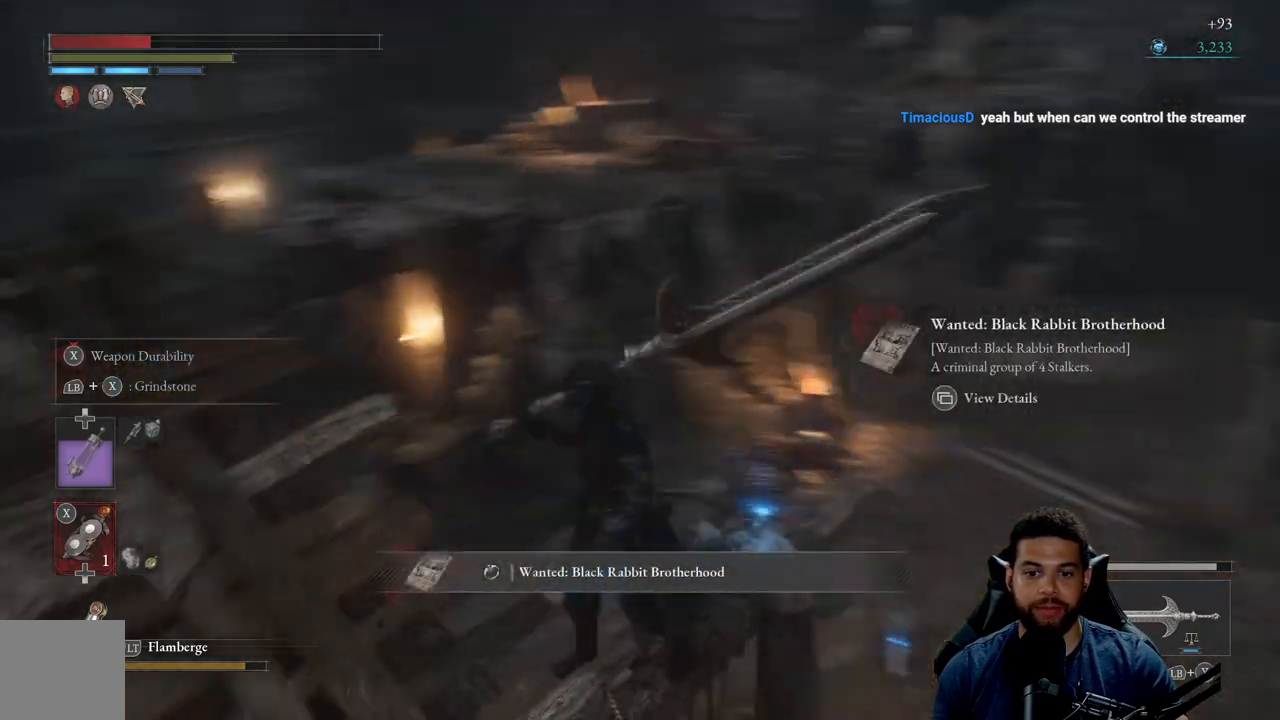
{"buttons": [], "left_stick": "up-left", "right_stick": "center", "events": [[50, "left_stick", "left"], [283, "left_stick", "up-left"], [450, "right_stick", "center"]]}
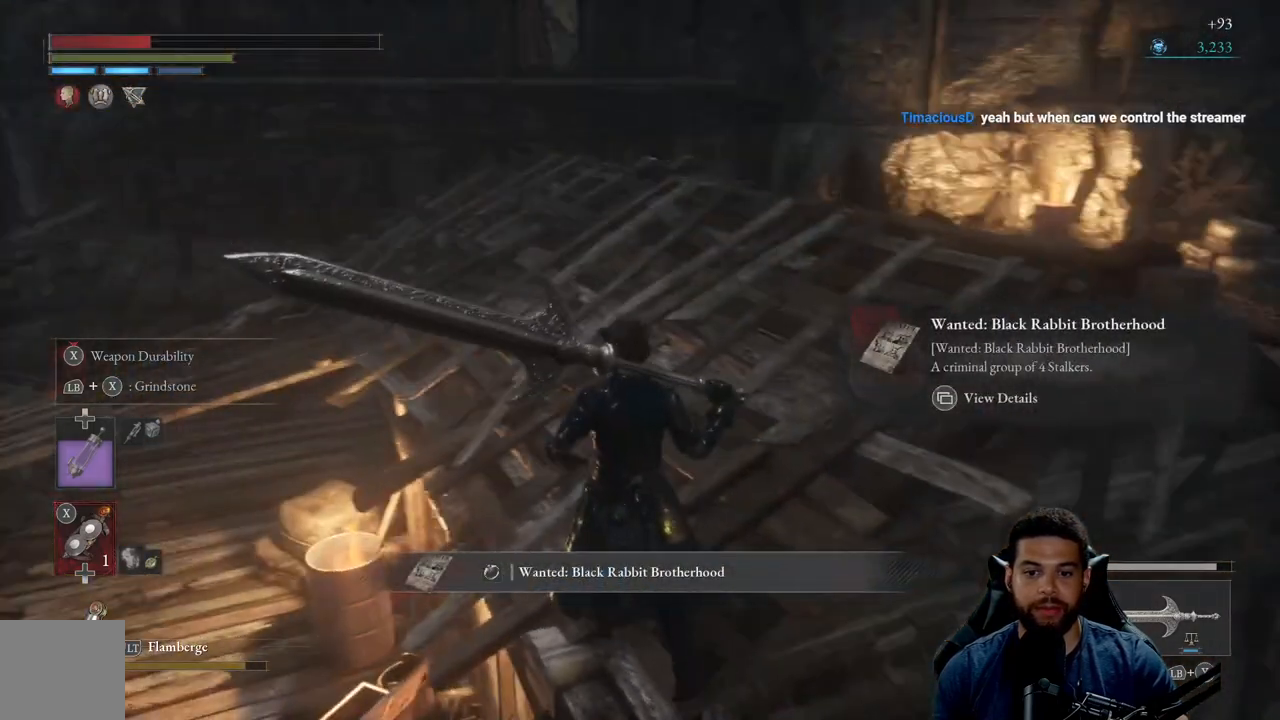
{"buttons": [], "left_stick": "up-left", "right_stick": "center", "events": [[50, "A", "down"], [117, "A", "up"], [300, "START", "down"], [400, "START", "up"]]}
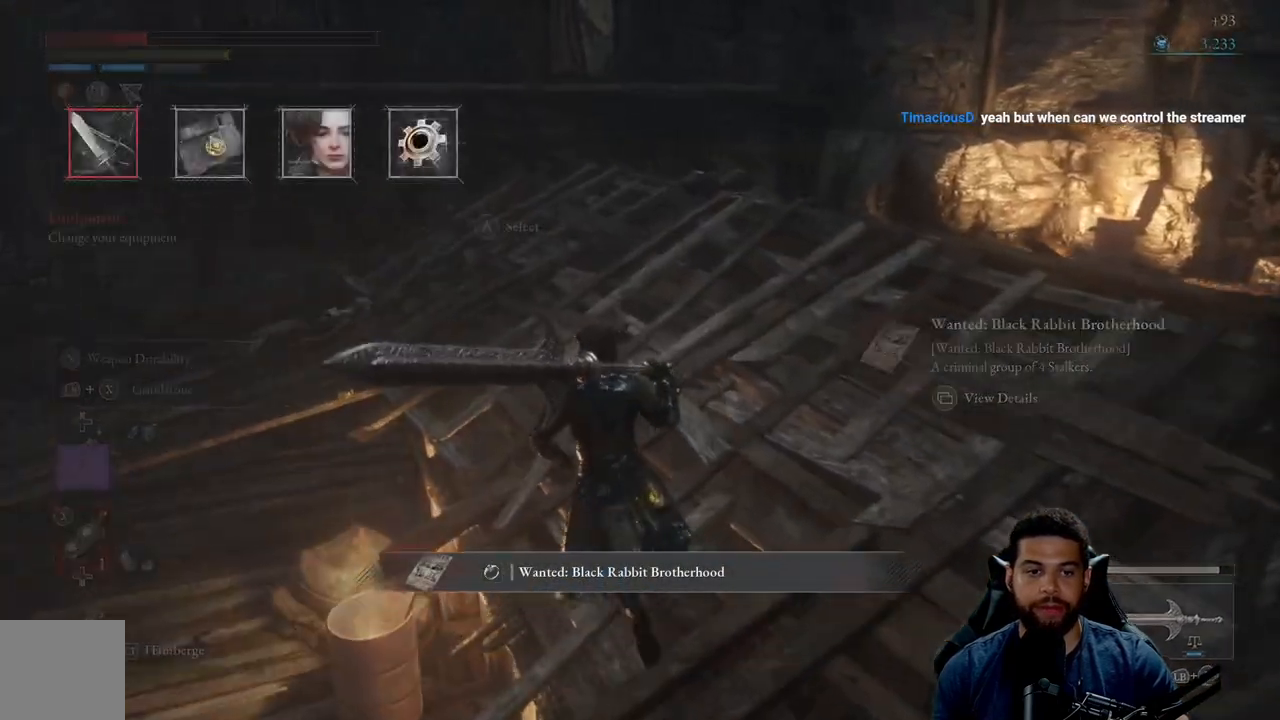
{"buttons": [], "left_stick": "center", "right_stick": "center", "events": [[300, "A", "down"], [367, "A", "up"], [467, "left_stick", "center"]]}
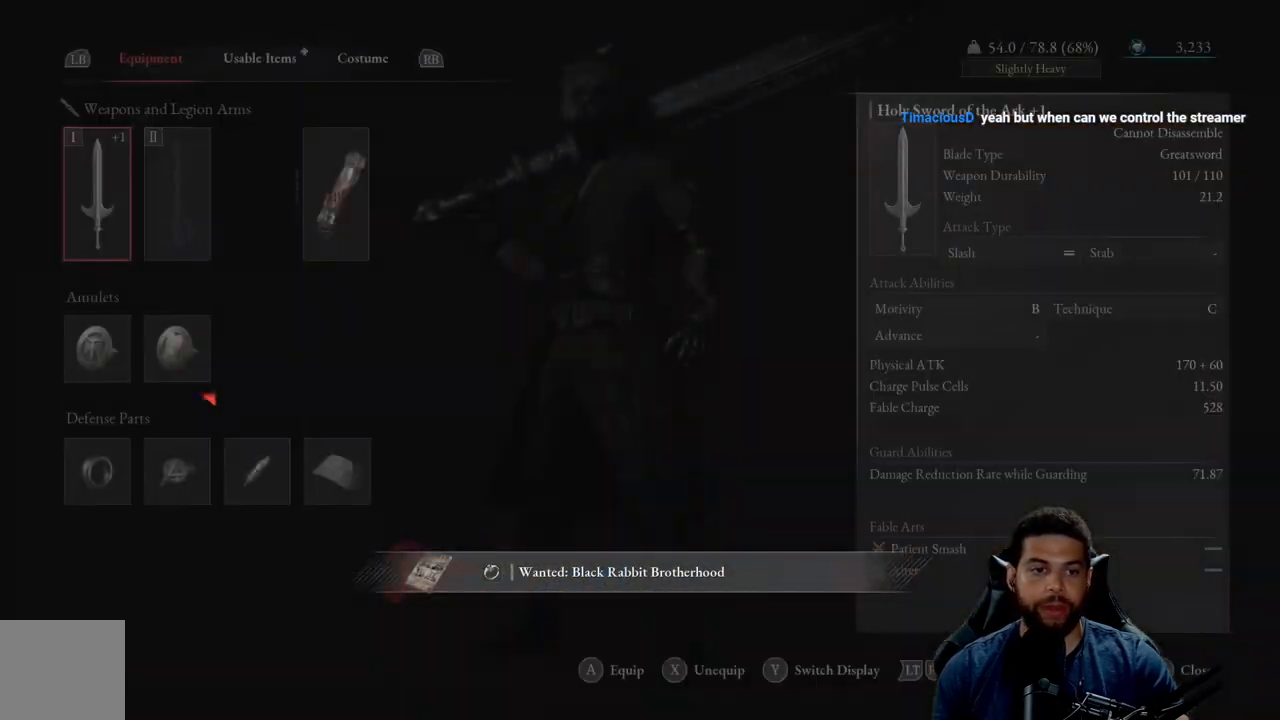
{"buttons": [], "left_stick": "center", "right_stick": "center", "events": [[350, "DPAD_DOWN", "down"], [467, "DPAD_DOWN", "up"]]}
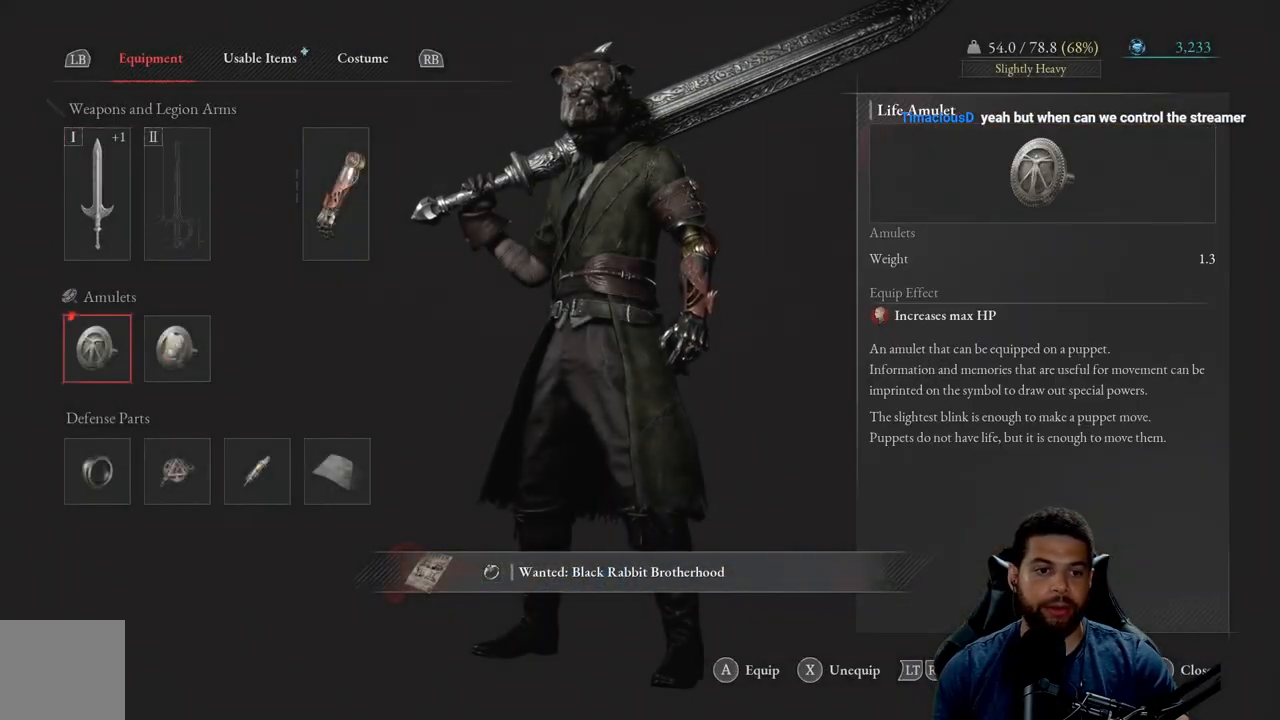
{"buttons": [], "left_stick": "center", "right_stick": "center", "events": [[50, "A", "down"], [133, "A", "up"]]}
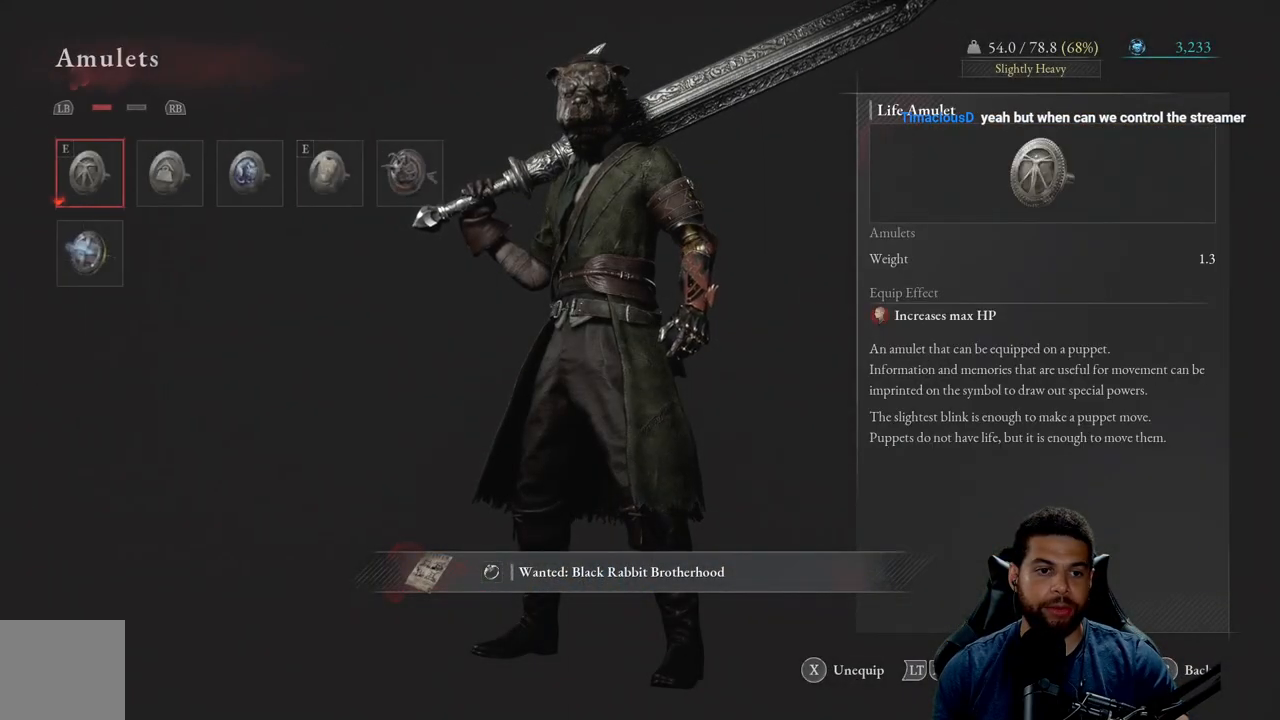
{"buttons": ["DPAD_RIGHT"], "left_stick": "center", "right_stick": "center", "events": [[433, "DPAD_RIGHT", "down"]]}
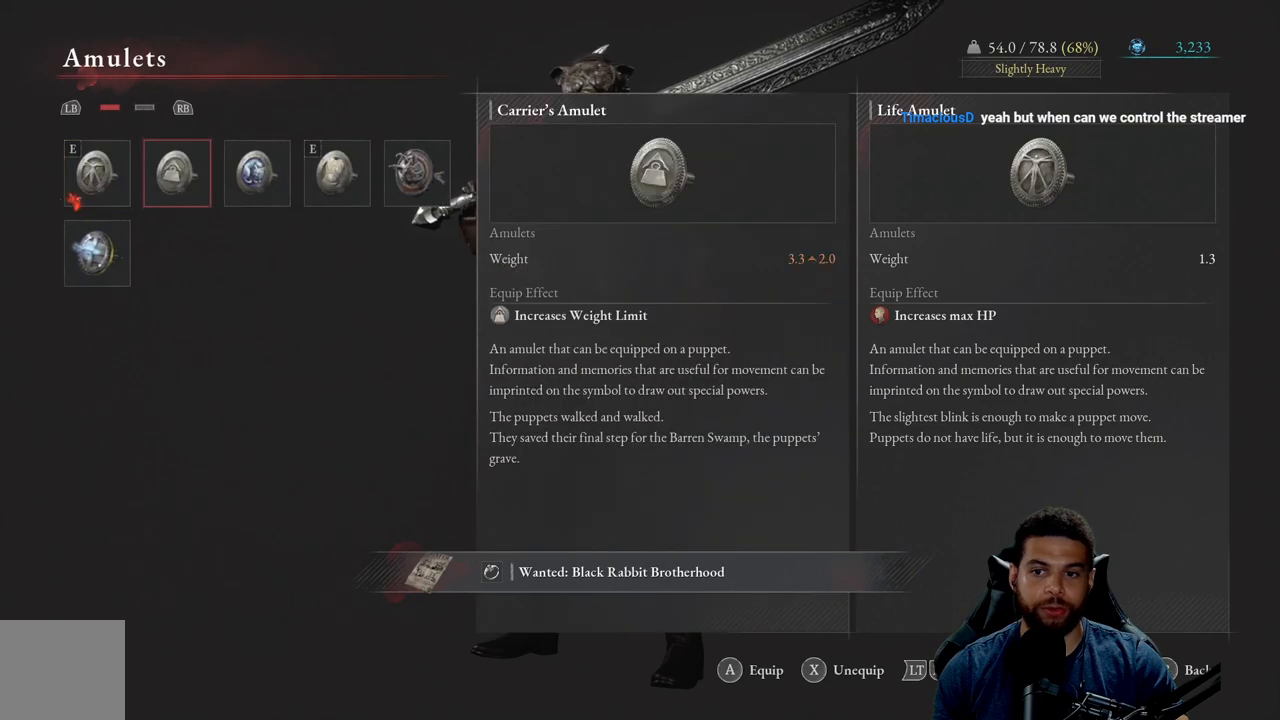
{"buttons": [], "left_stick": "center", "right_stick": "center", "events": [[83, "DPAD_RIGHT", "up"]]}
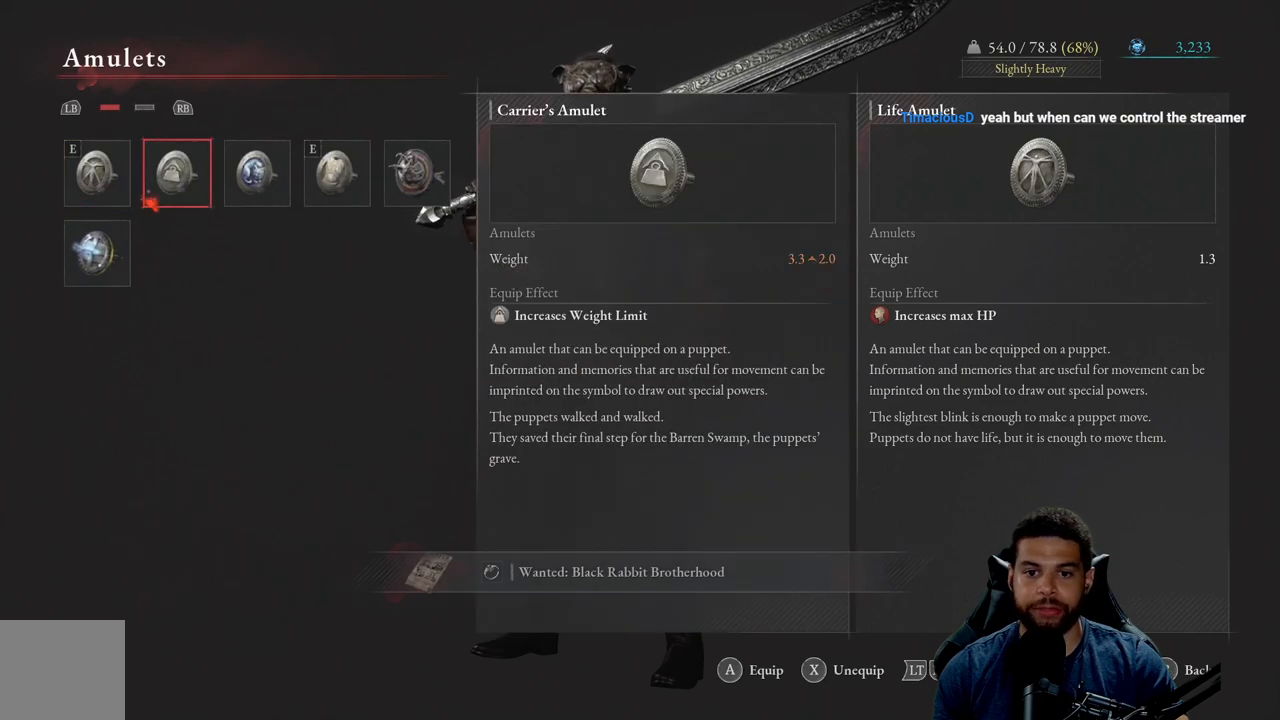
{"buttons": [], "left_stick": "center", "right_stick": "center", "events": [[383, "DPAD_RIGHT", "down"], [483, "DPAD_RIGHT", "up"]]}
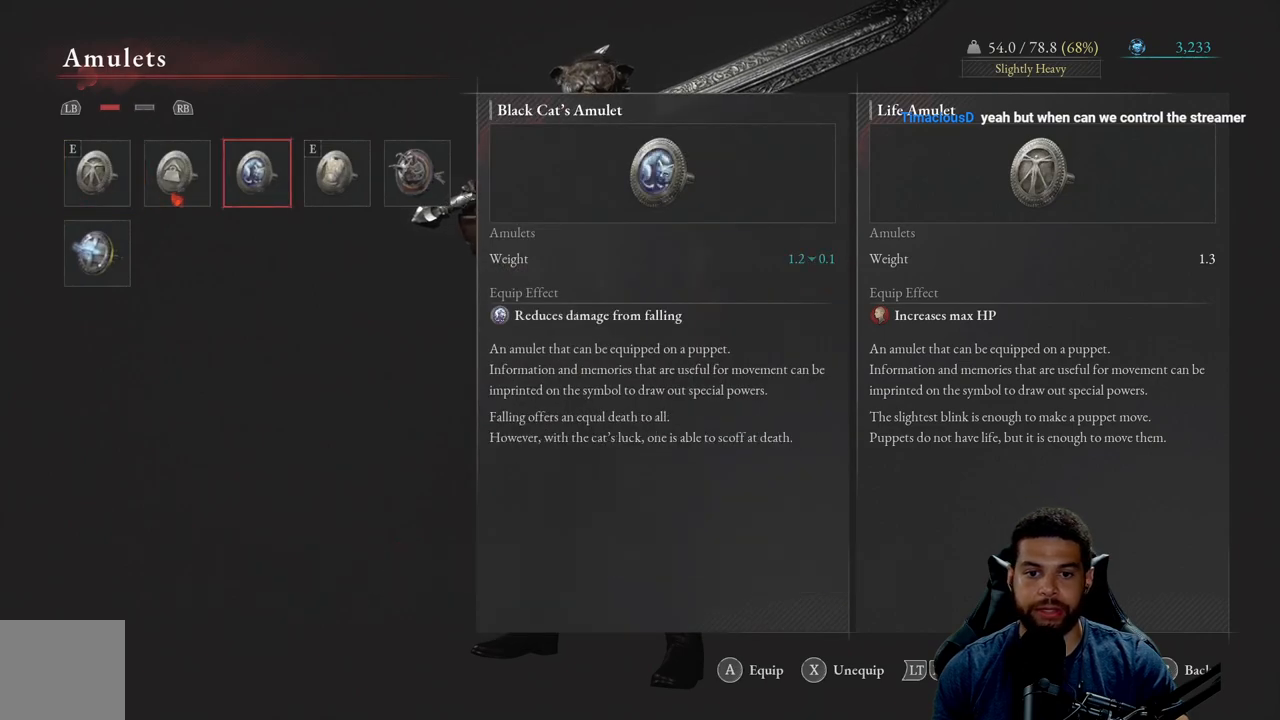
{"buttons": [], "left_stick": "center", "right_stick": "center", "events": [[367, "DPAD_RIGHT", "down"], [467, "DPAD_RIGHT", "up"]]}
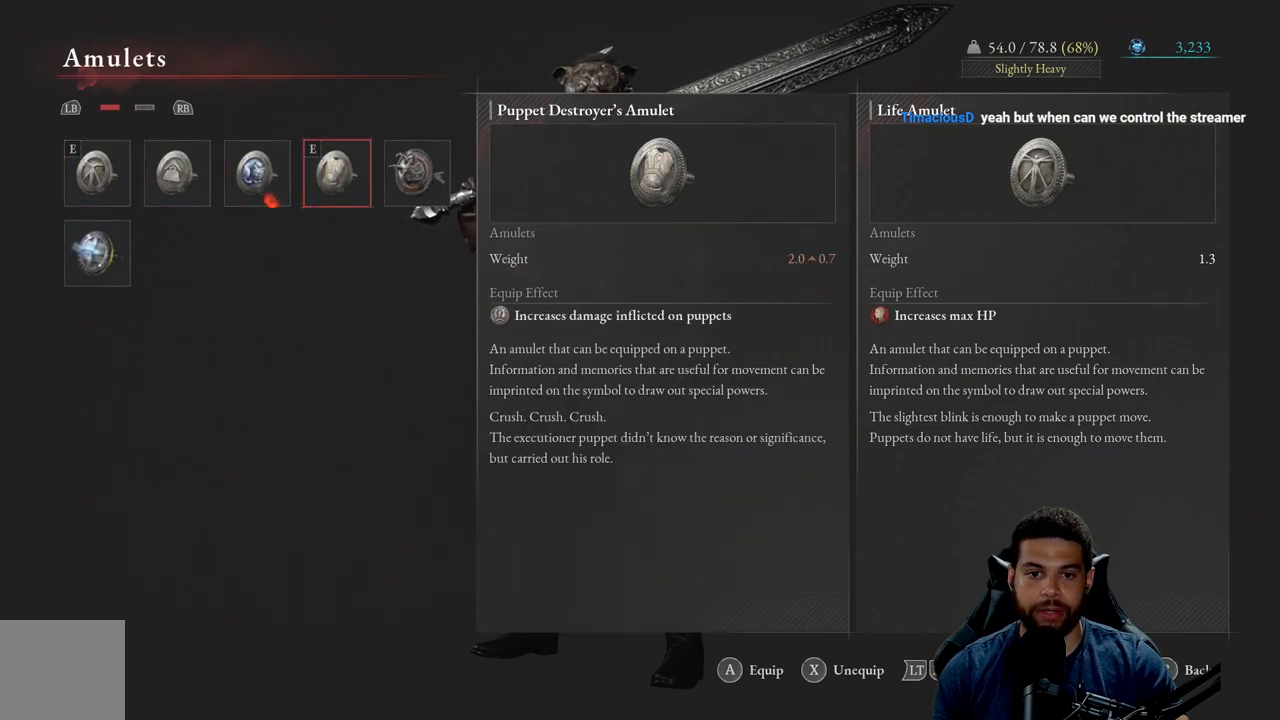
{"buttons": [], "left_stick": "center", "right_stick": "center", "events": [[33, "DPAD_RIGHT", "down"], [167, "DPAD_RIGHT", "up"]]}
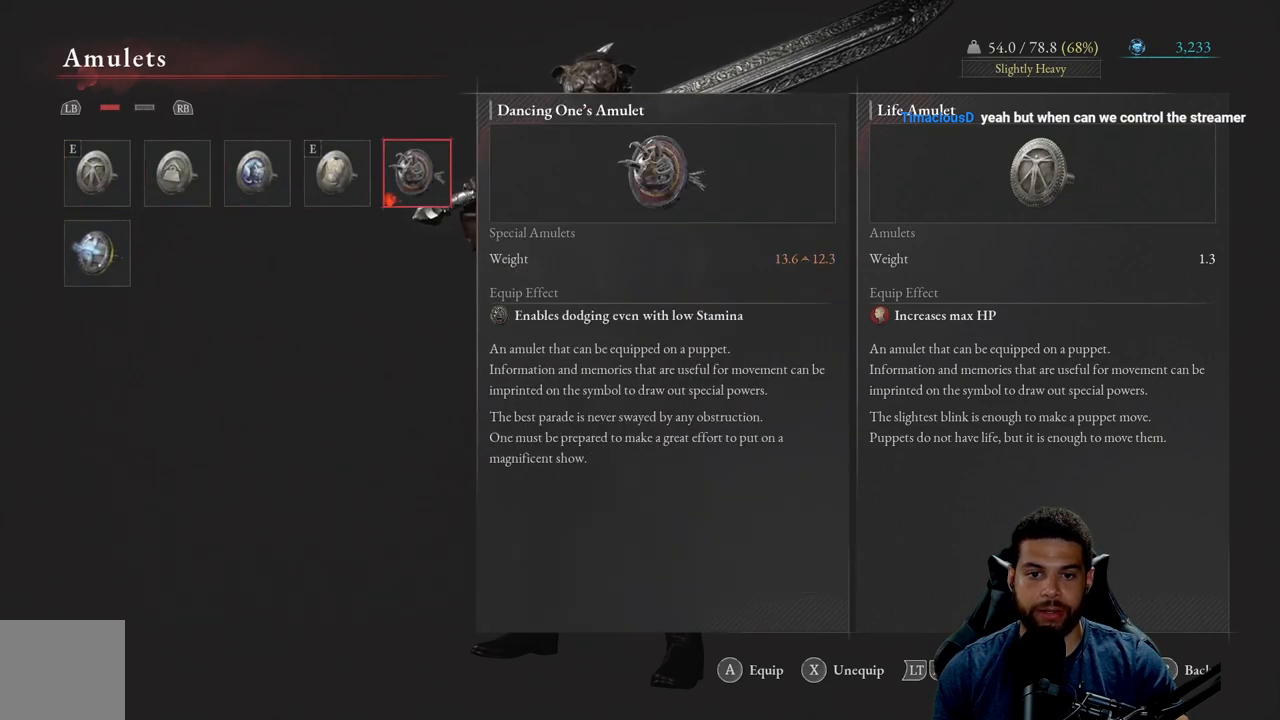
{"buttons": [], "left_stick": "center", "right_stick": "center", "events": [[50, "DPAD_RIGHT", "down"], [200, "DPAD_RIGHT", "up"]]}
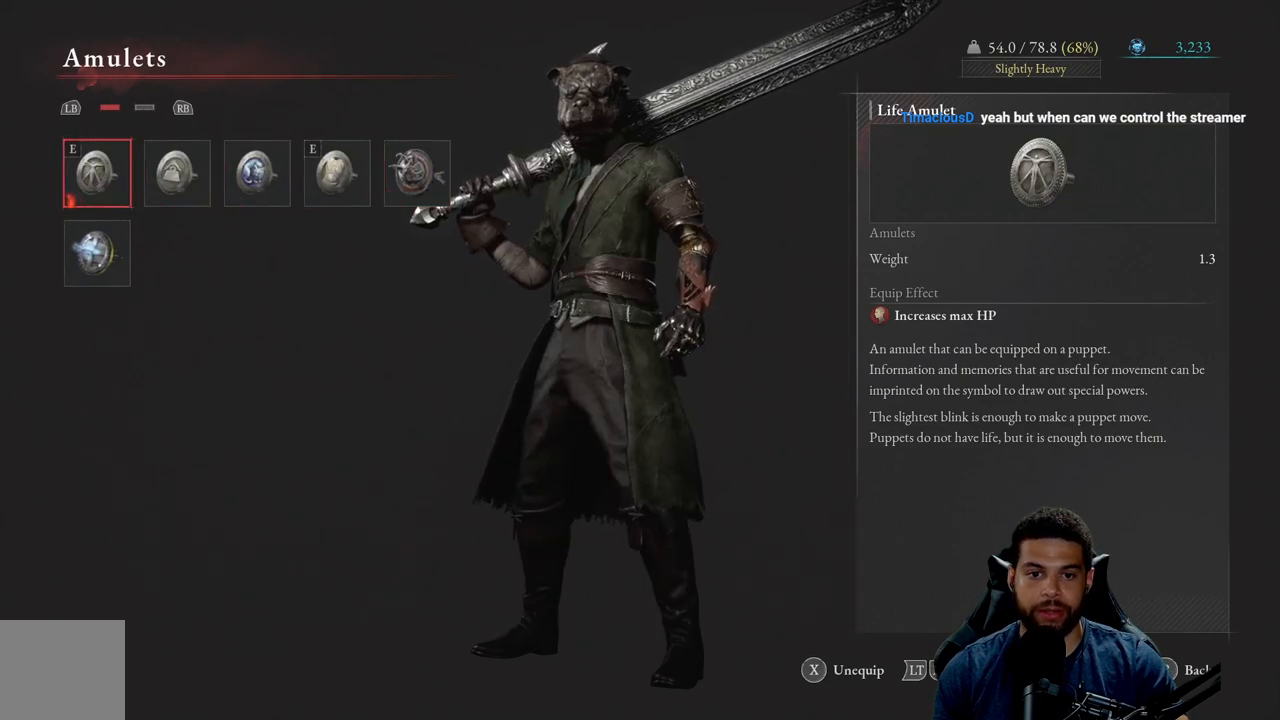
{"buttons": [], "left_stick": "center", "right_stick": "center", "events": [[300, "DPAD_DOWN", "down"], [400, "DPAD_DOWN", "up"]]}
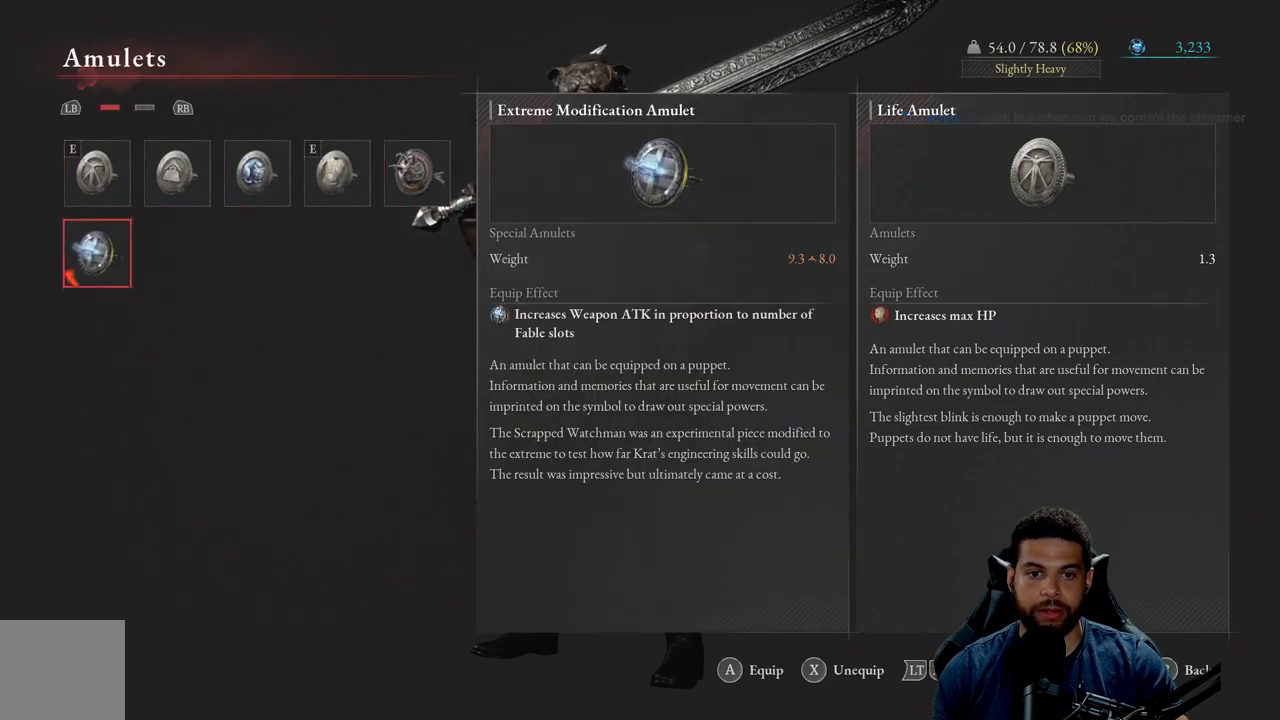
{"buttons": [], "left_stick": "center", "right_stick": "center", "events": []}
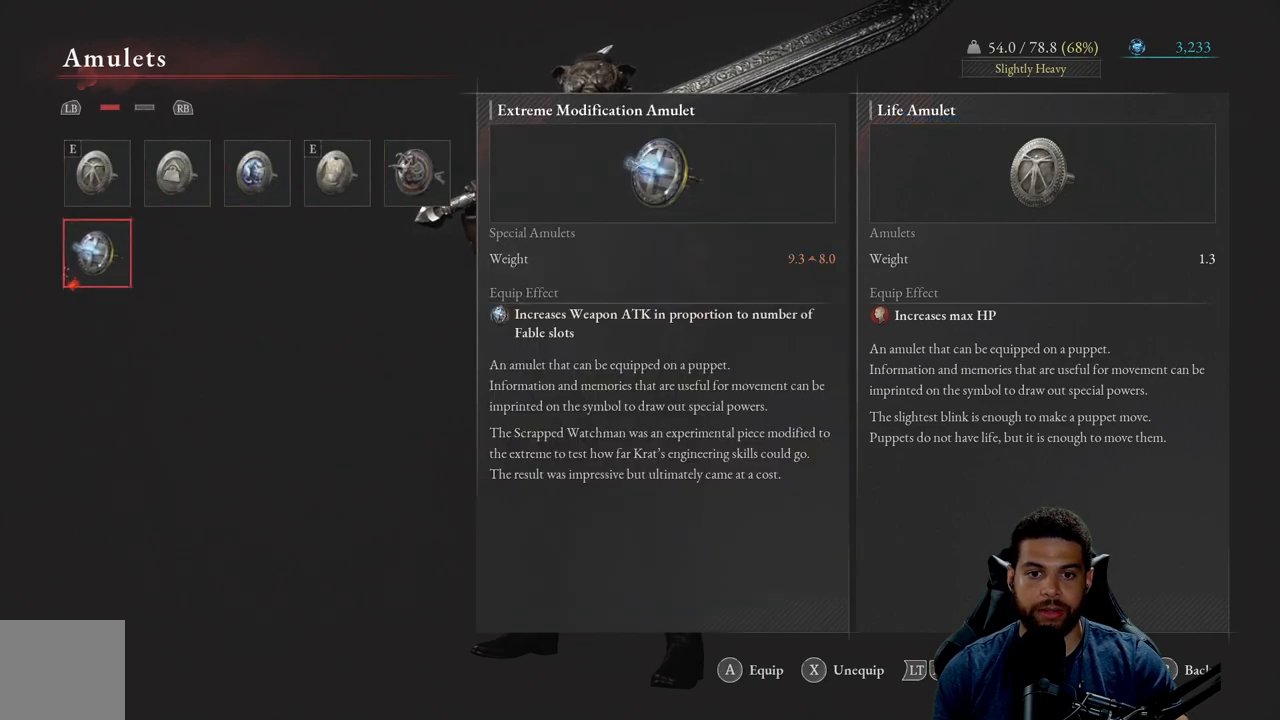
{"buttons": ["DPAD_RIGHT"], "left_stick": "center", "right_stick": "center", "events": [[283, "DPAD_UP", "down"], [383, "DPAD_UP", "up"], [483, "DPAD_RIGHT", "down"]]}
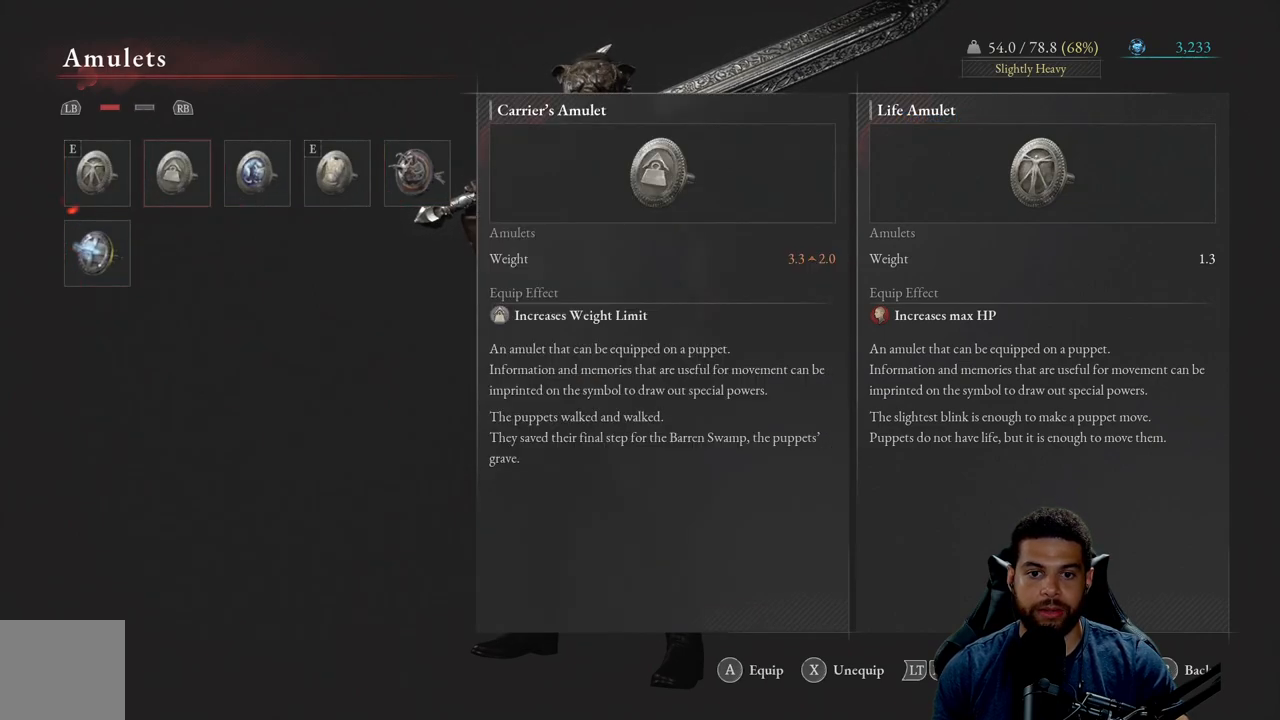
{"buttons": [], "left_stick": "center", "right_stick": "center", "events": [[100, "DPAD_RIGHT", "up"], [317, "DPAD_RIGHT", "down"], [450, "DPAD_RIGHT", "up"]]}
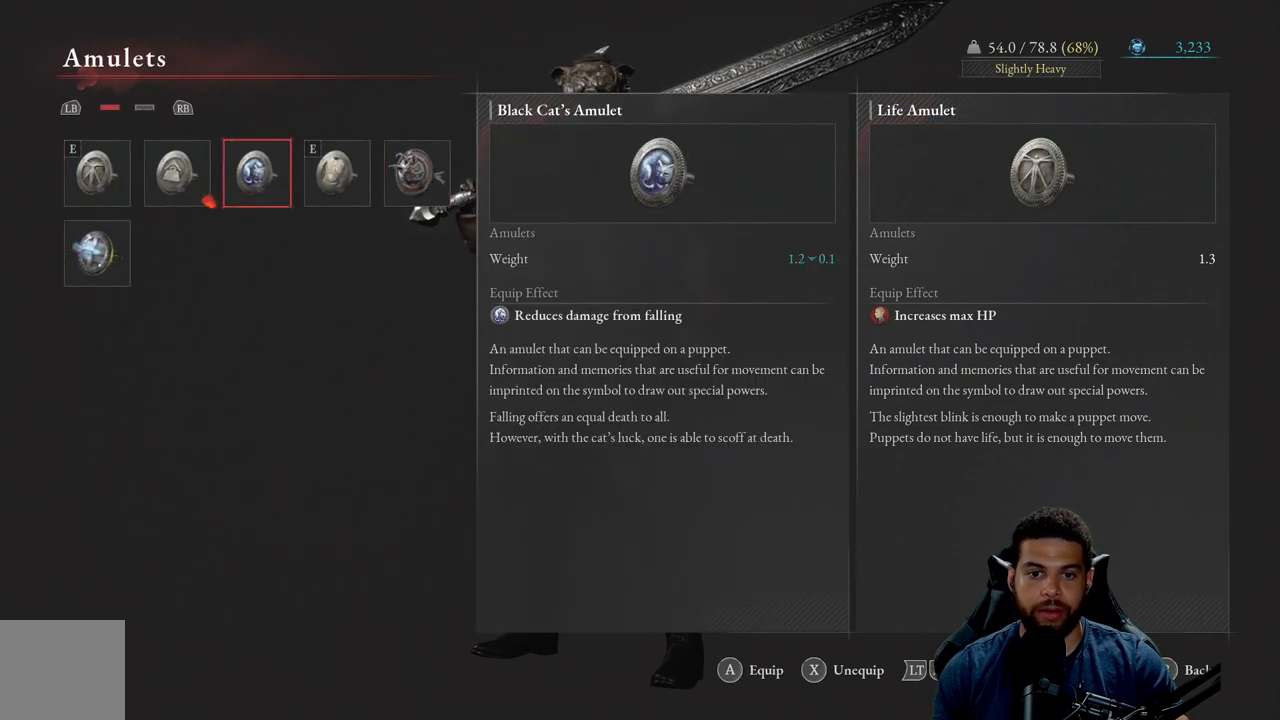
{"buttons": [], "left_stick": "center", "right_stick": "center", "events": [[83, "DPAD_RIGHT", "down"], [233, "DPAD_RIGHT", "up"]]}
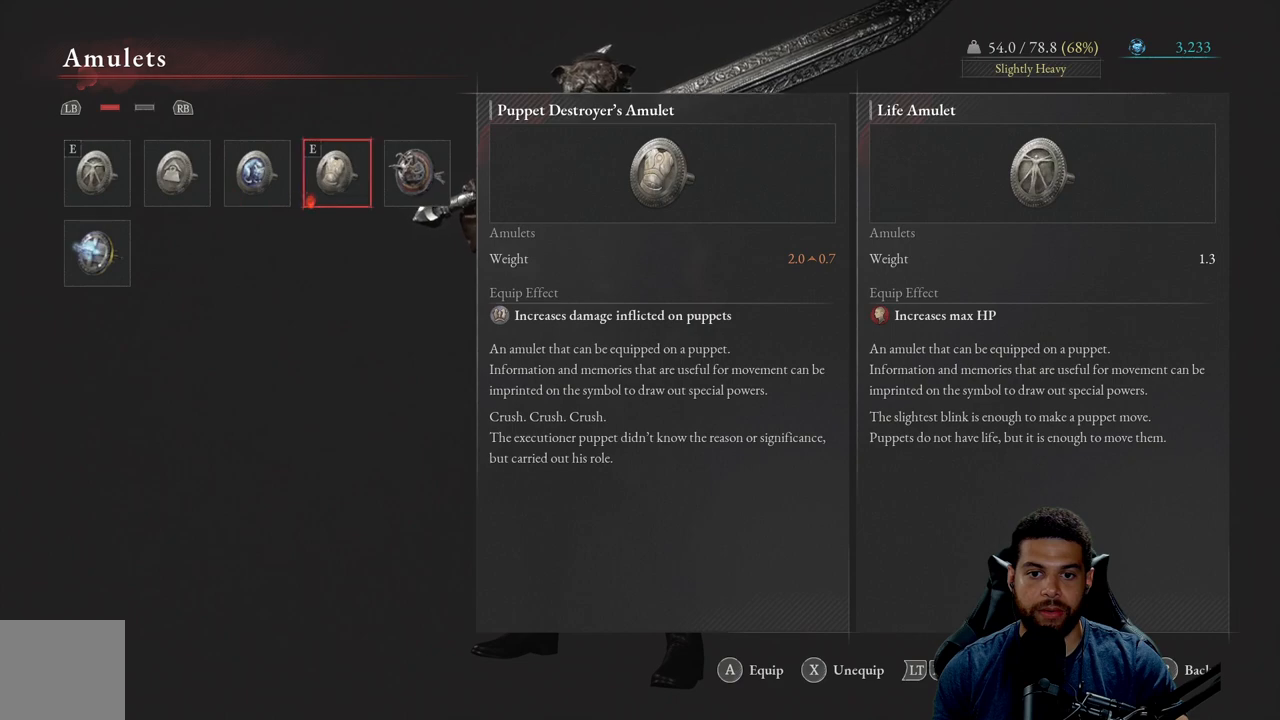
{"buttons": [], "left_stick": "center", "right_stick": "center", "events": []}
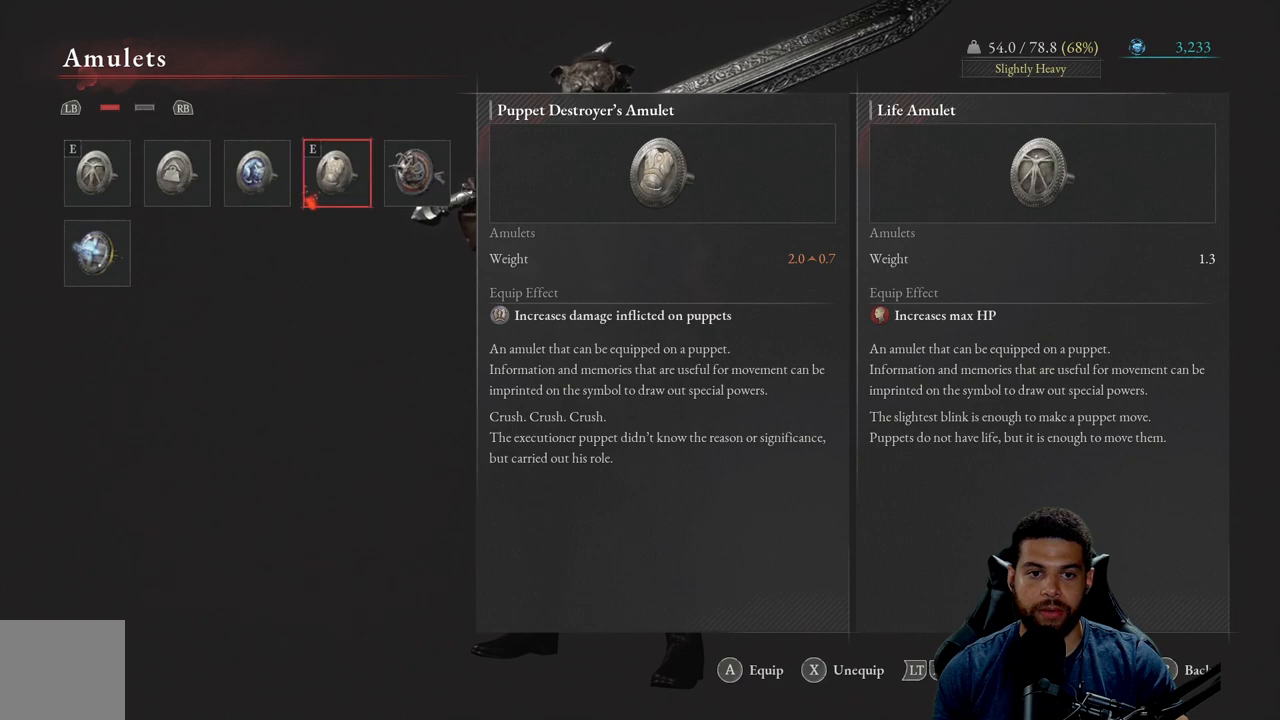
{"buttons": [], "left_stick": "center", "right_stick": "center", "events": [[350, "DPAD_RIGHT", "down"], [500, "DPAD_RIGHT", "up"]]}
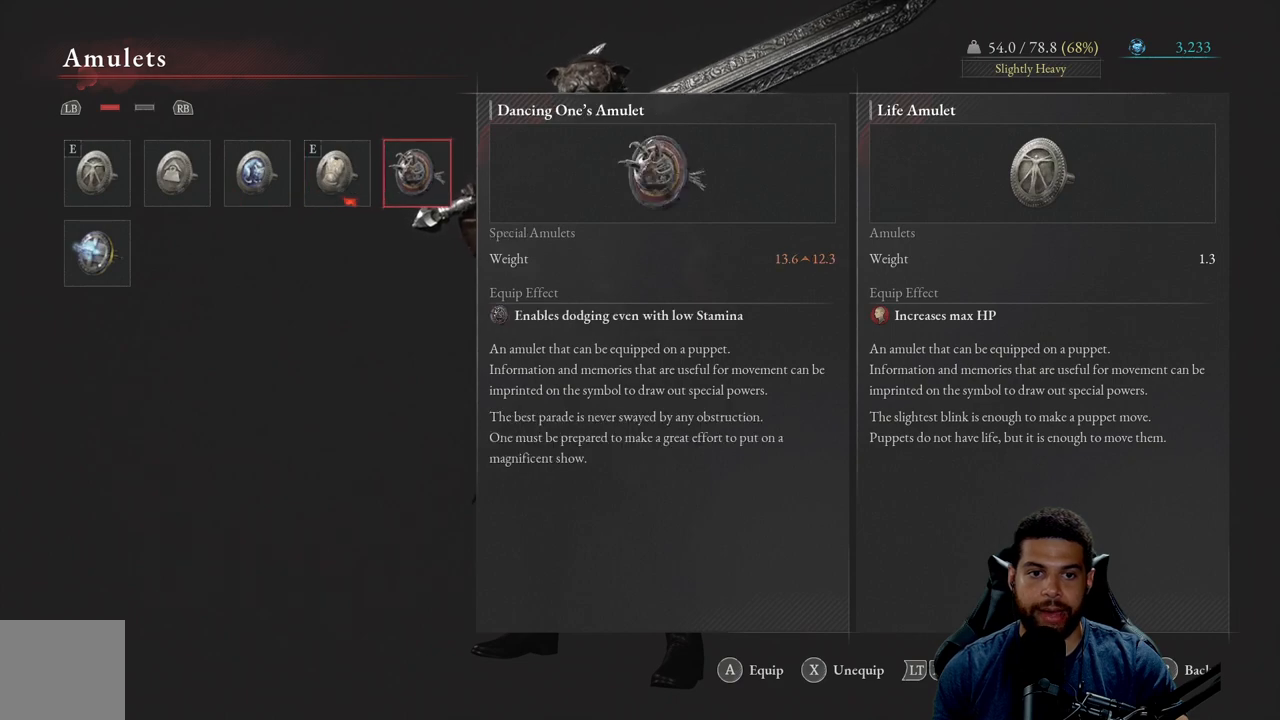
{"buttons": [], "left_stick": "center", "right_stick": "center", "events": []}
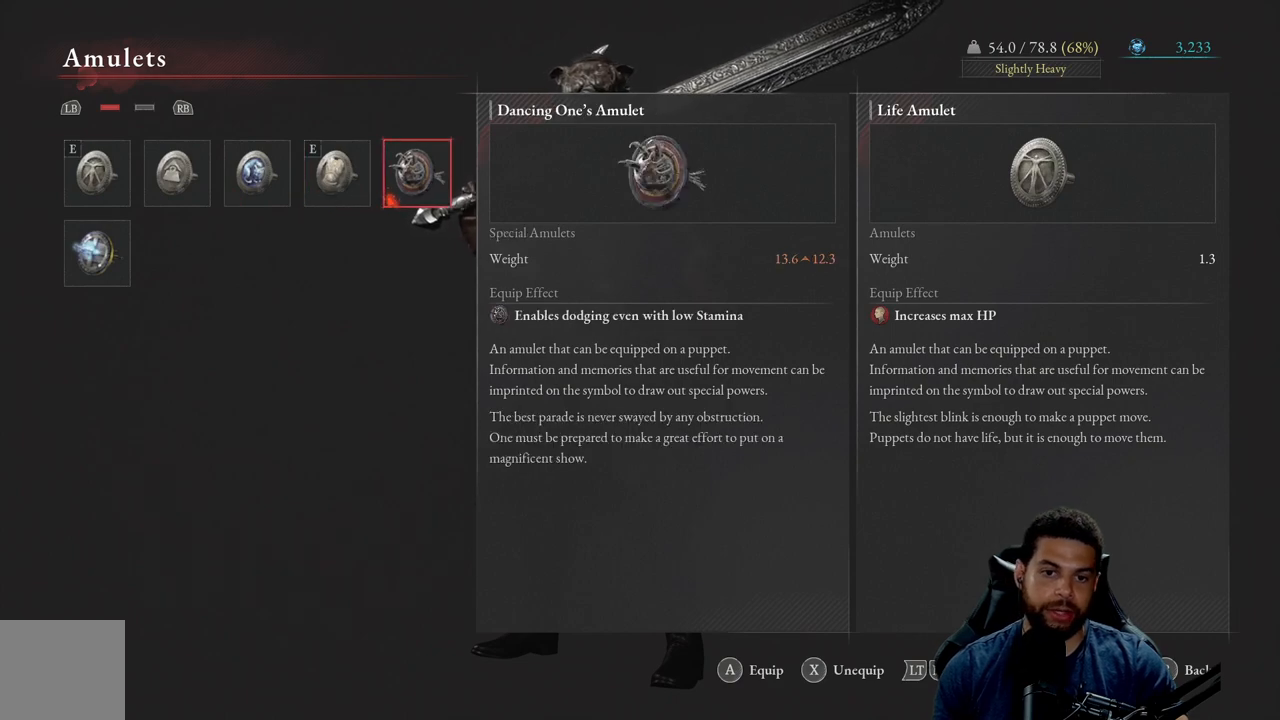
{"buttons": [], "left_stick": "up", "right_stick": "right", "events": [[283, "B", "down"], [317, "left_stick", "up"], [367, "B", "up"], [483, "right_stick", "right"]]}
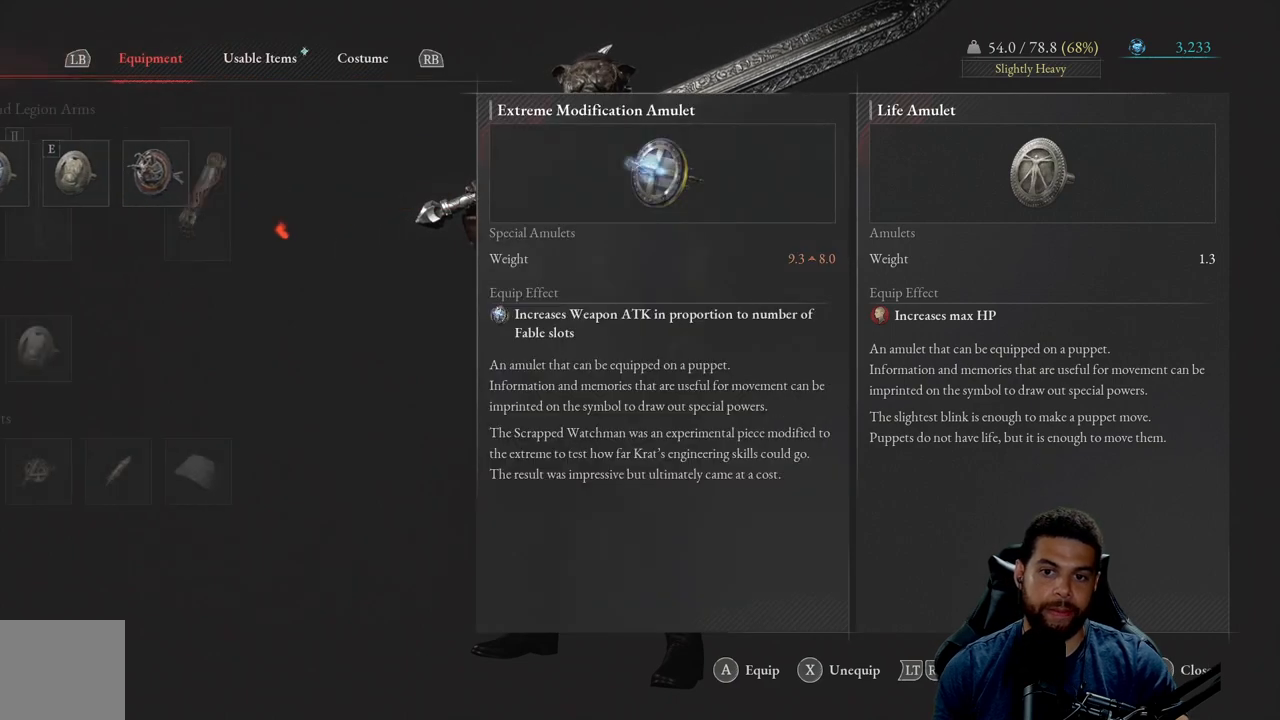
{"buttons": [], "left_stick": "center", "right_stick": "center", "events": [[183, "right_stick", "center"], [233, "B", "down"], [300, "left_stick", "center"], [333, "B", "up"]]}
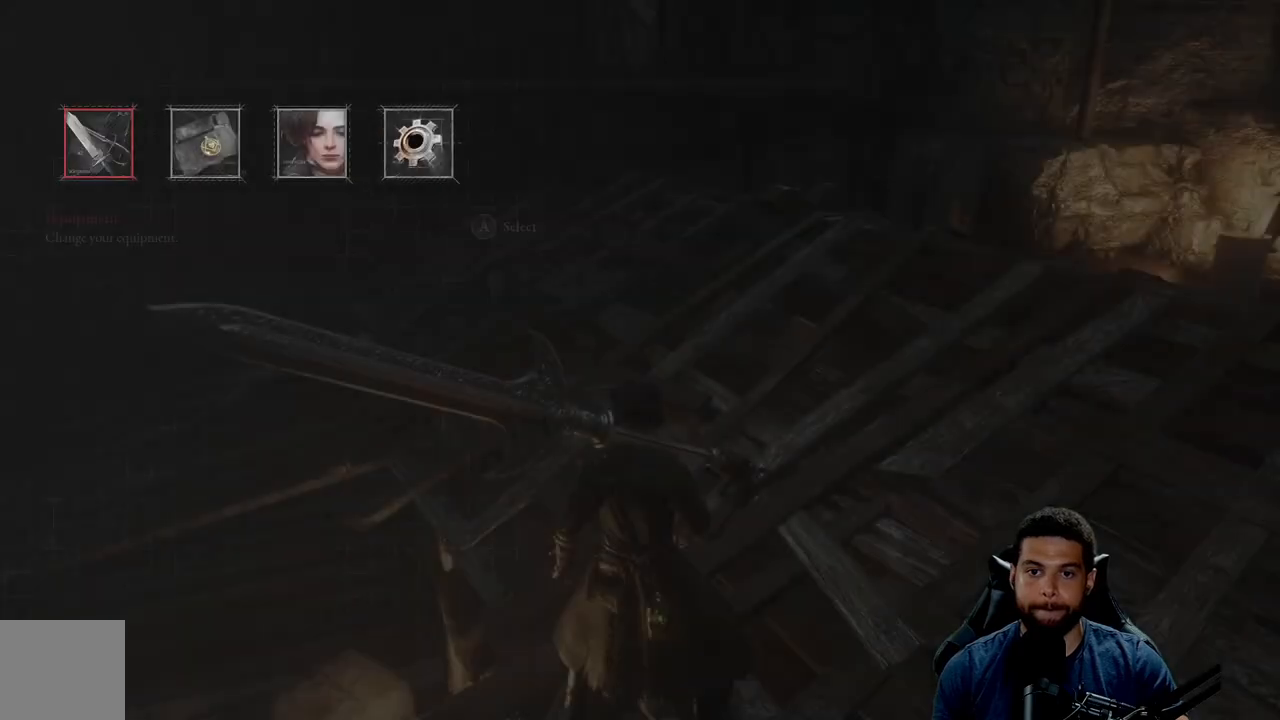
{"buttons": [], "left_stick": "up", "right_stick": "center", "events": [[67, "right_stick", "right"], [117, "left_stick", "up"], [200, "right_stick", "center"], [283, "B", "down"], [350, "B", "up"]]}
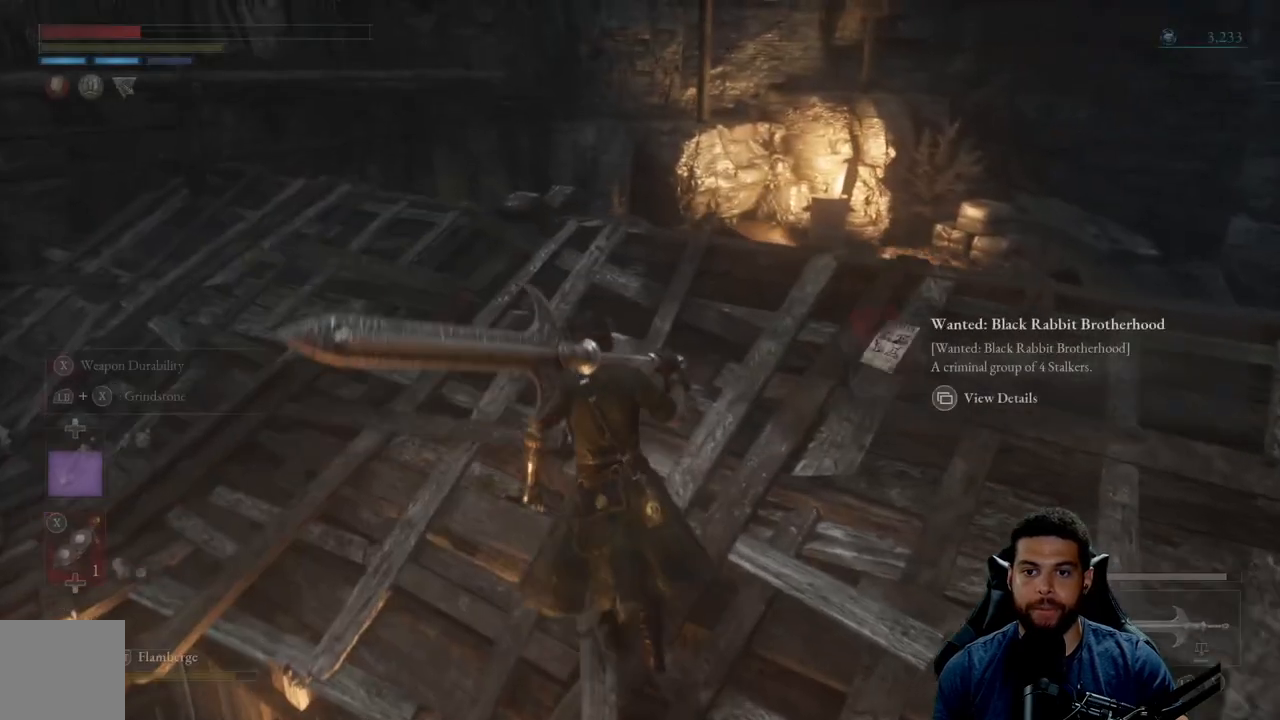
{"buttons": [], "left_stick": "up", "right_stick": "down-right", "events": [[200, "right_stick", "down-right"]]}
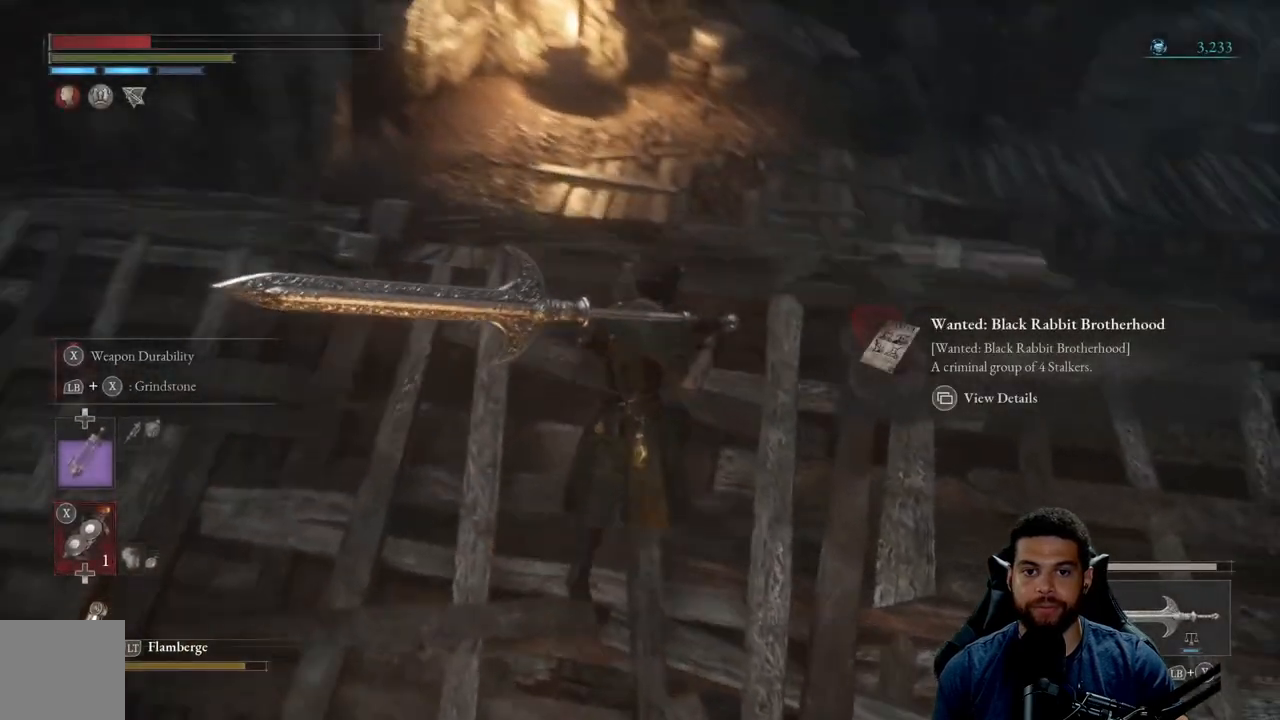
{"buttons": [], "left_stick": "up", "right_stick": "center", "events": [[383, "right_stick", "center"]]}
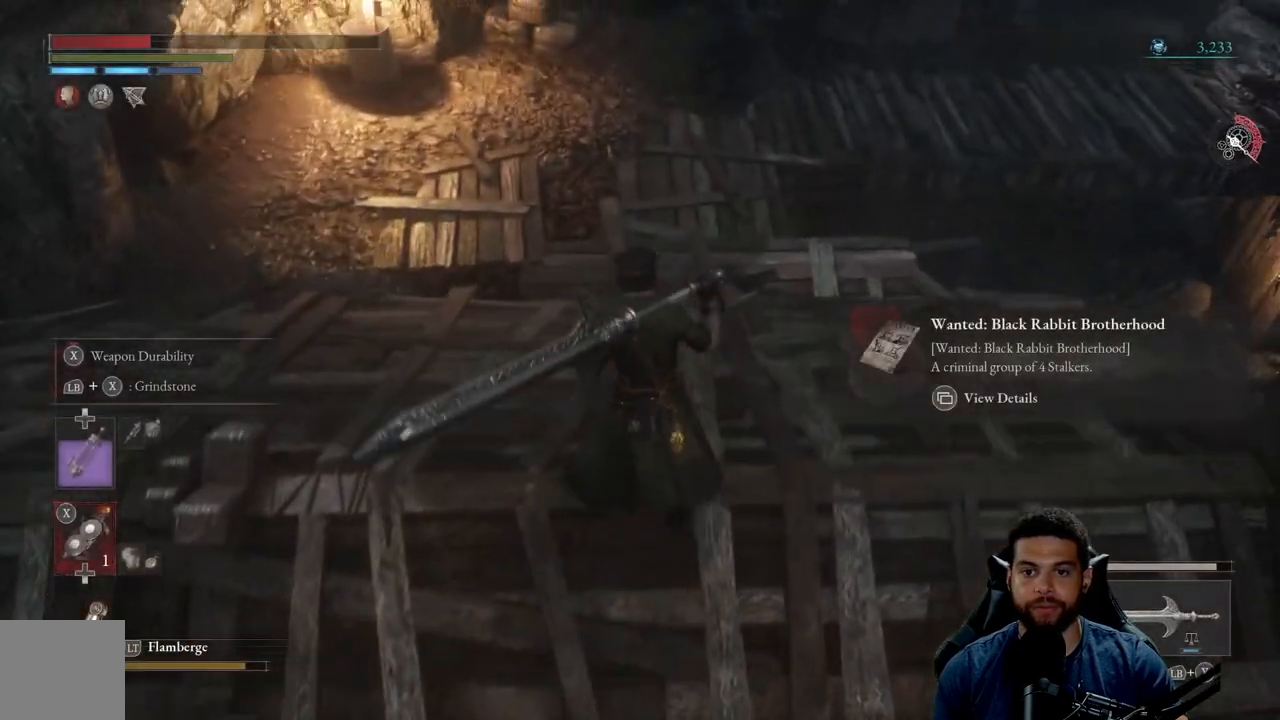
{"buttons": [], "left_stick": "up", "right_stick": "center", "events": [[183, "right_stick", "up"], [417, "right_stick", "center"]]}
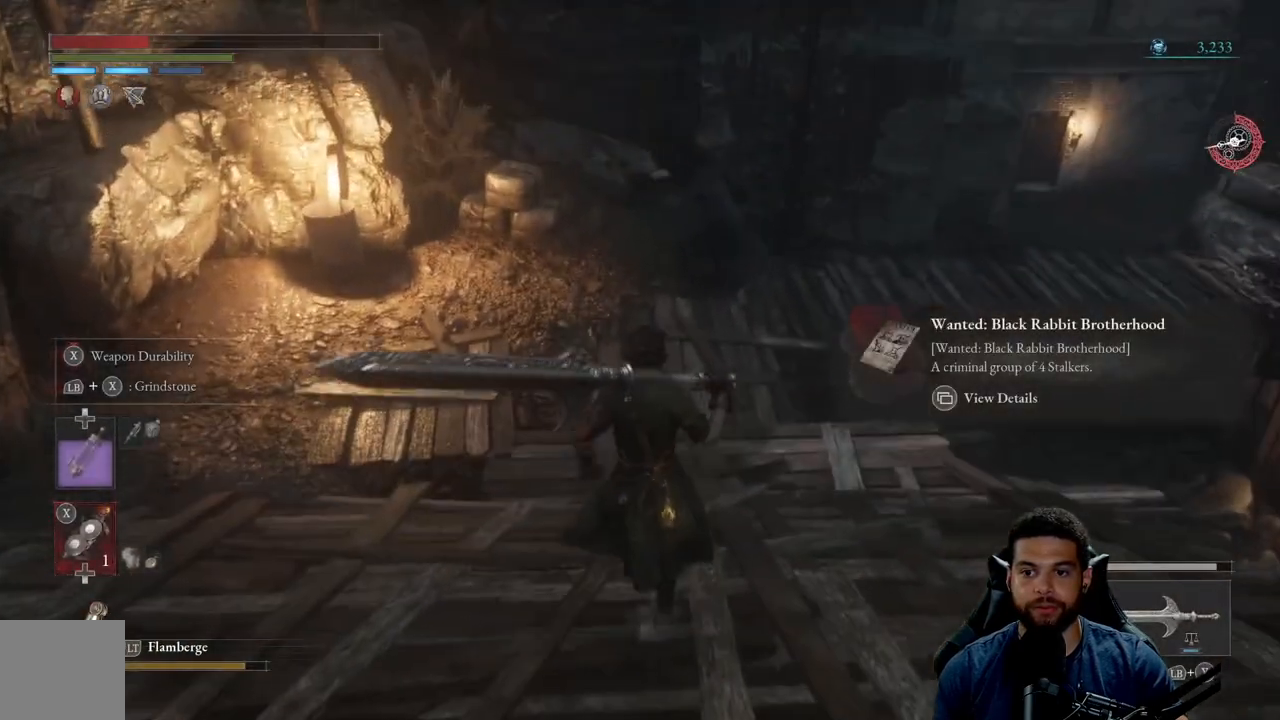
{"buttons": [], "left_stick": "center", "right_stick": "center", "events": [[17, "left_stick", "center"], [367, "SELECT", "down"], [483, "SELECT", "up"]]}